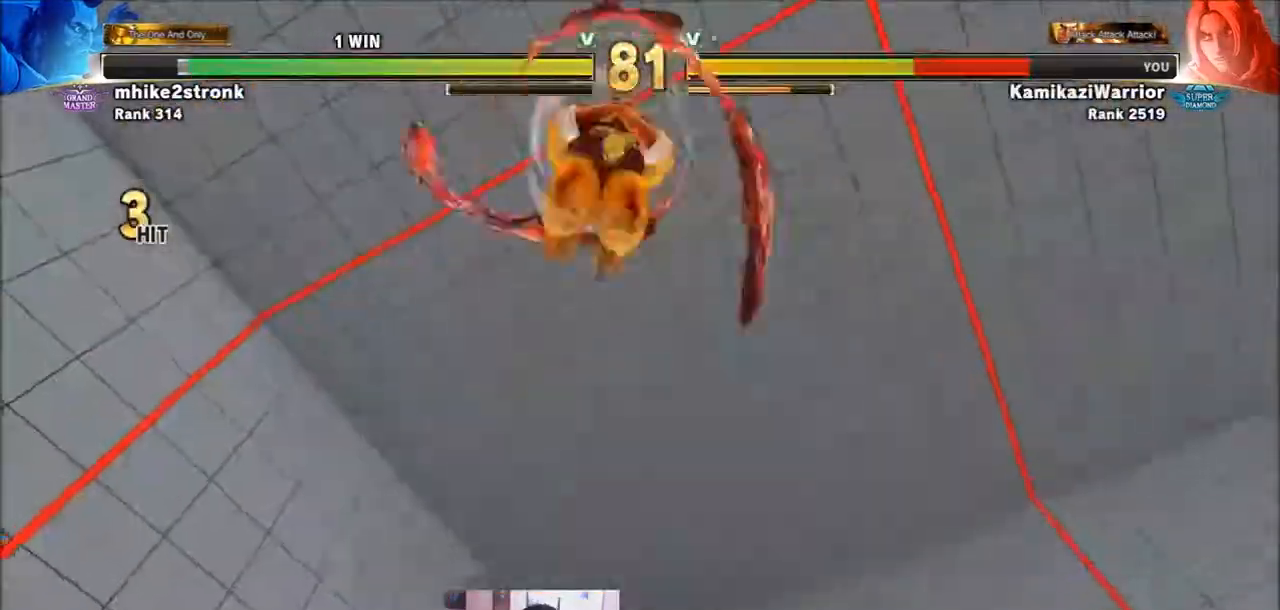
Gameplay with a controller (arcade stick); each line is a JSON object with the inputs held at the frame after it. "events" lists button and stick changes between this image and that frame as [ms after this image, input, new state], when the widget could be followed in between. Not read: HK L3 LK MK R3 SELECT START.
{"buttons": [], "left_stick": "center", "events": []}
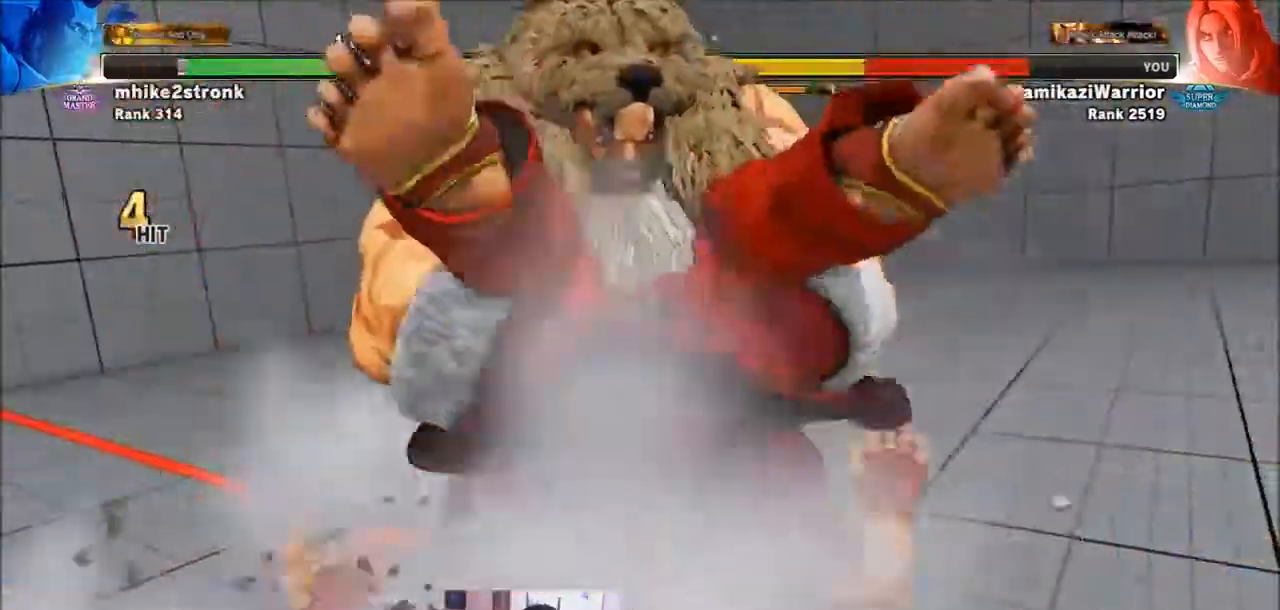
{"buttons": ["SQUARE", "TRIANGLE", "R1"], "left_stick": "center", "events": [[300, "R1", "down"], [300, "SQUARE", "down"], [300, "TRIANGLE", "down"], [367, "R1", "up"], [400, "SQUARE", "up"], [400, "TRIANGLE", "up"], [500, "R1", "down"], [500, "SQUARE", "down"], [500, "TRIANGLE", "down"]]}
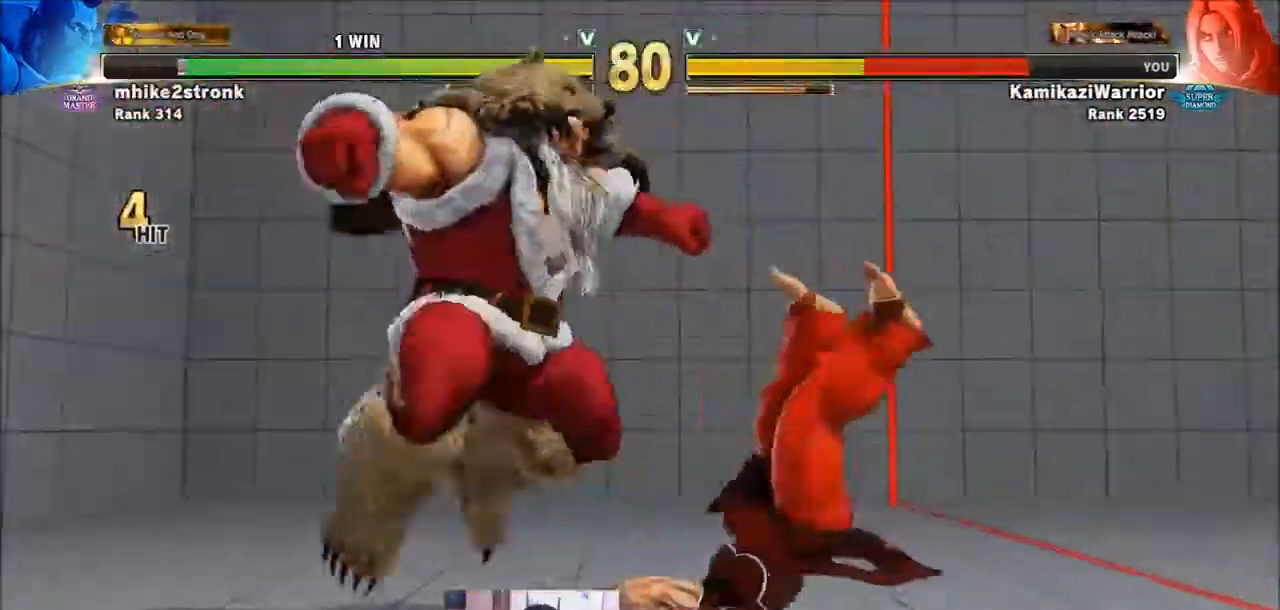
{"buttons": [], "left_stick": "center", "events": [[67, "R1", "up"], [67, "TRIANGLE", "up"], [100, "SQUARE", "up"], [167, "R1", "down"], [167, "SQUARE", "down"], [167, "TRIANGLE", "down"], [234, "SQUARE", "up"], [267, "R1", "up"], [267, "TRIANGLE", "up"], [301, "R1", "down"], [301, "SQUARE", "down"], [301, "TRIANGLE", "down"], [434, "R1", "up"], [434, "SQUARE", "up"], [434, "TRIANGLE", "up"]]}
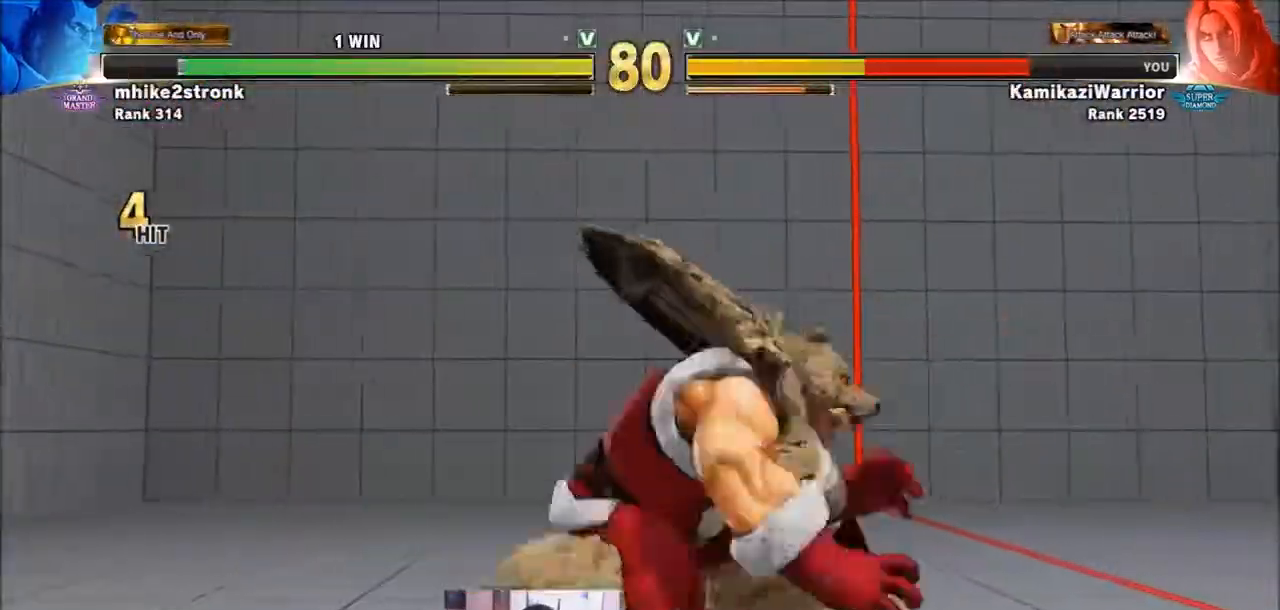
{"buttons": ["R1", "R2"], "left_stick": "center", "events": [[33, "left_stick", "left"], [200, "left_stick", "down-left"], [267, "R1", "down"], [267, "TRIANGLE", "down"], [300, "left_stick", "center"], [367, "R1", "up"], [367, "TRIANGLE", "up"], [467, "R1", "down"], [467, "R2", "down"]]}
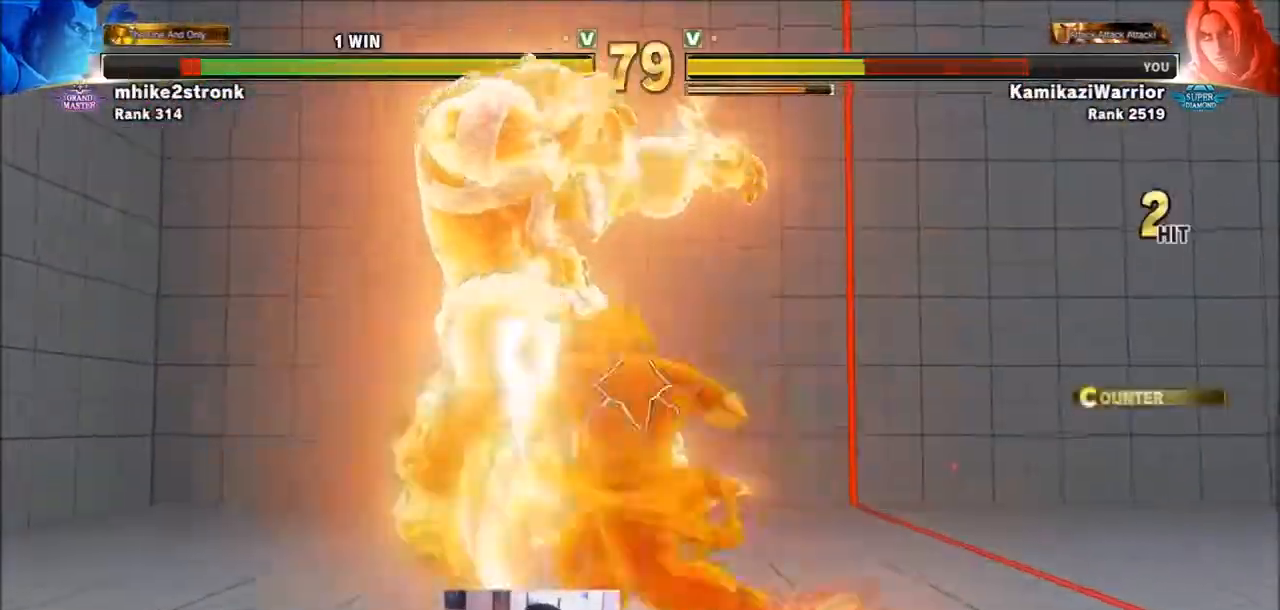
{"buttons": [], "left_stick": "center", "events": [[67, "R1", "up"], [67, "R2", "up"], [134, "L1", "down"], [134, "R1", "down"], [134, "R2", "down"], [167, "L1", "up"], [200, "R1", "up"], [200, "R2", "up"], [301, "R2", "down"], [334, "R2", "up"]]}
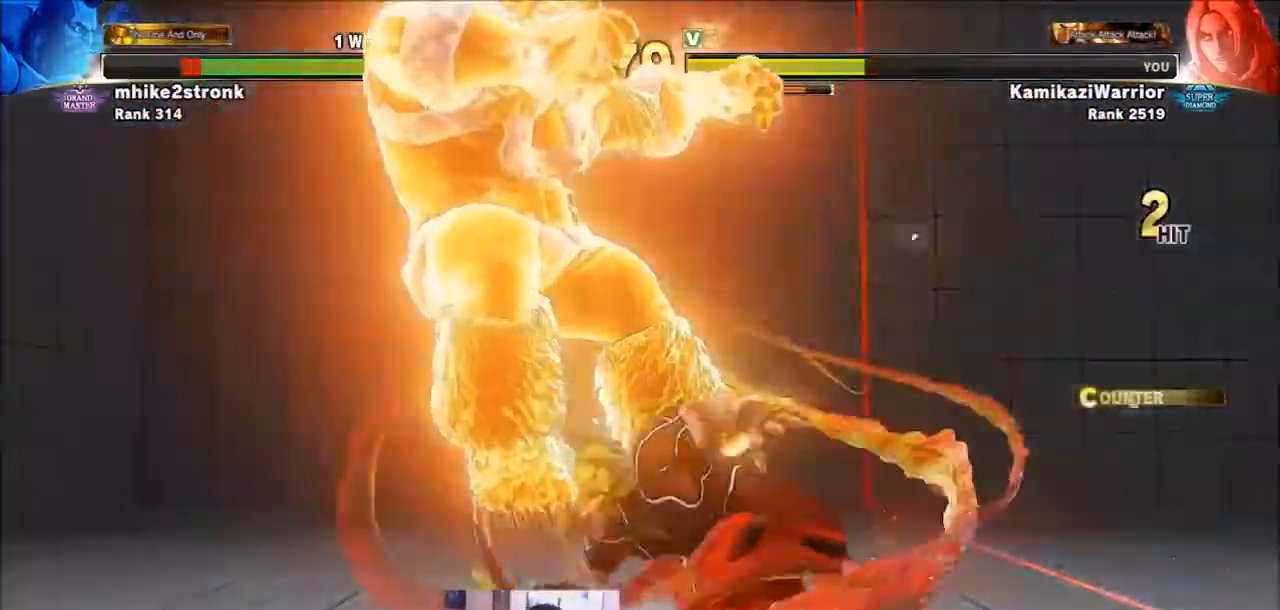
{"buttons": [], "left_stick": "center", "events": [[433, "left_stick", "left"], [500, "left_stick", "center"]]}
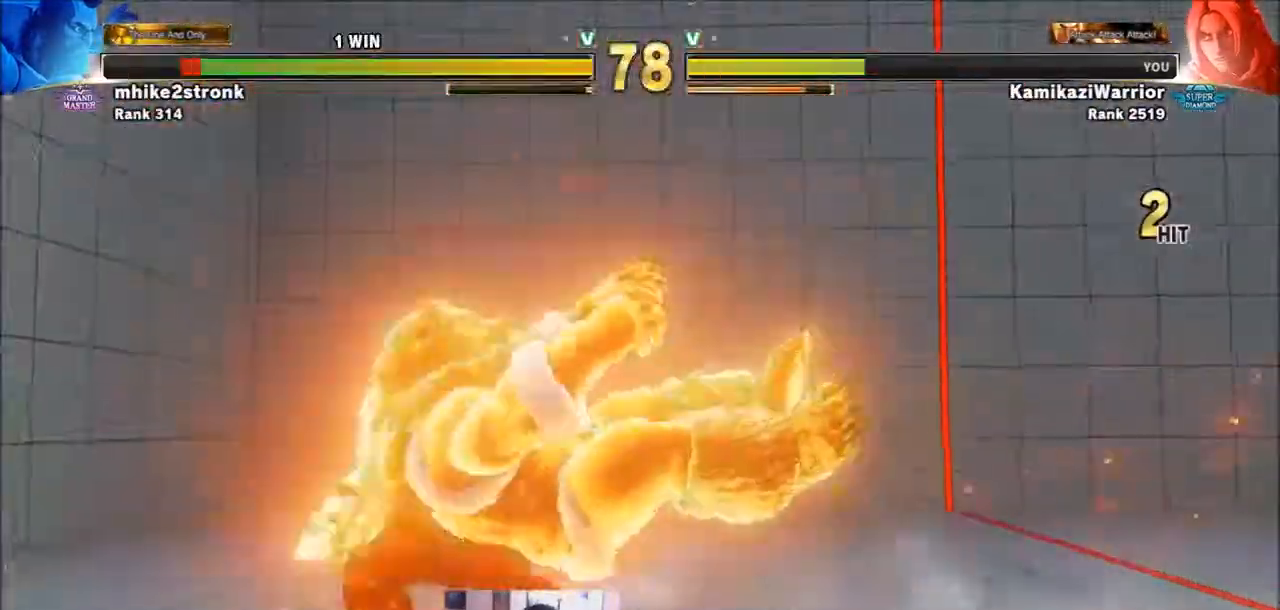
{"buttons": [], "left_stick": "center", "events": [[234, "left_stick", "right"], [501, "left_stick", "center"]]}
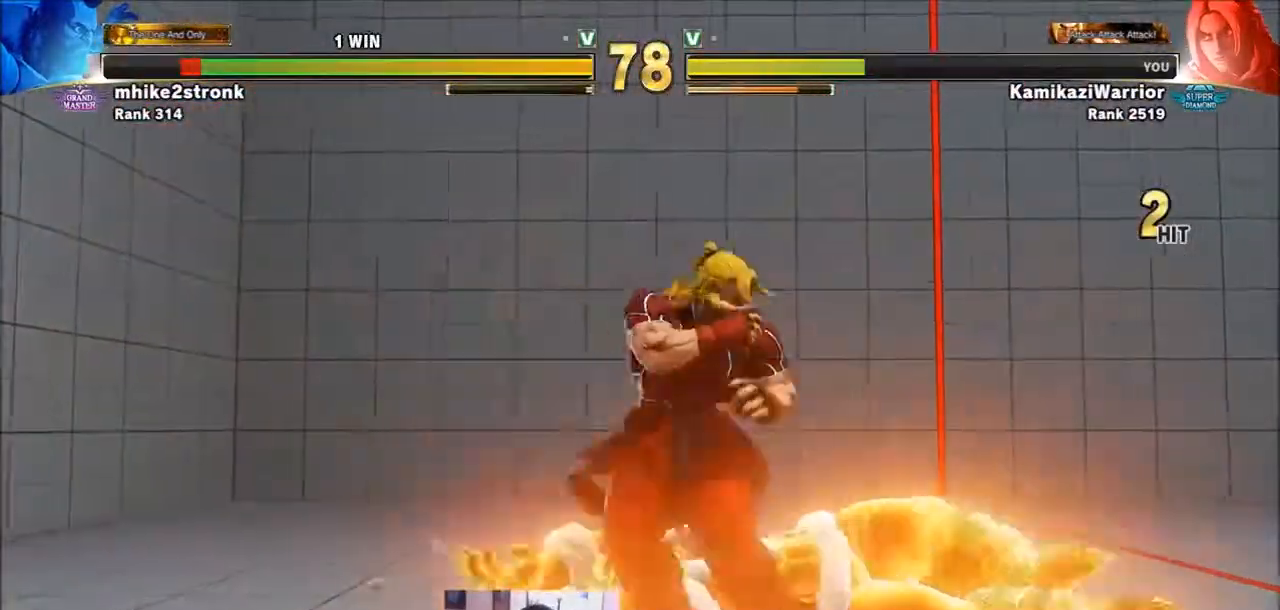
{"buttons": [], "left_stick": "right", "events": [[33, "left_stick", "left"], [167, "left_stick", "right"]]}
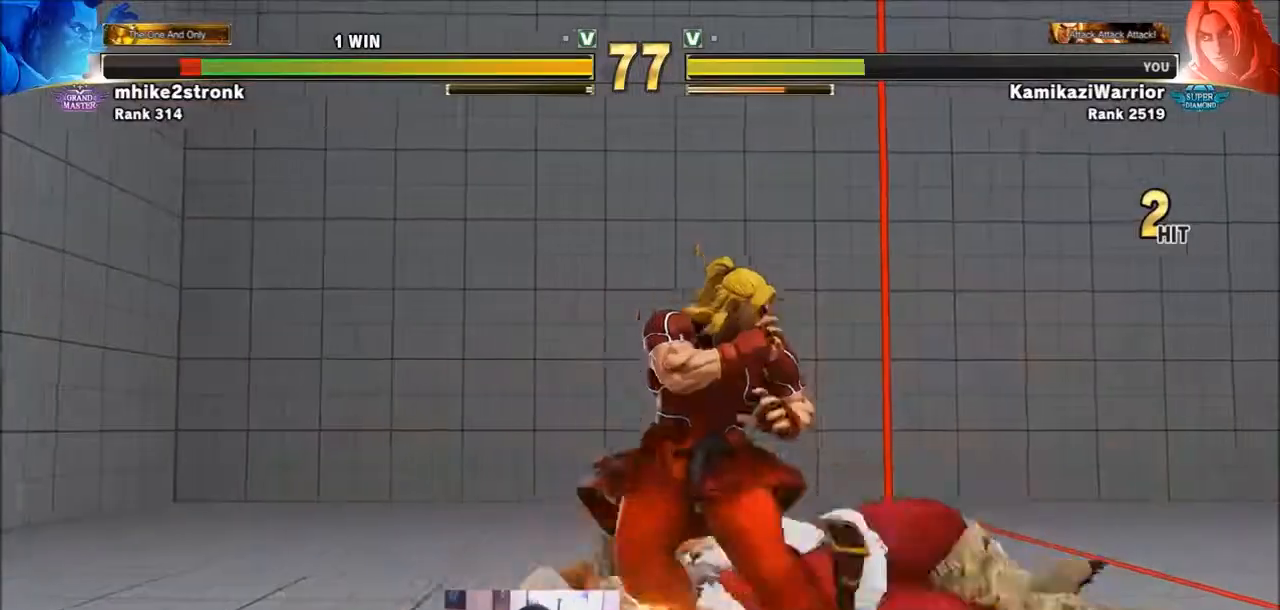
{"buttons": ["CROSS"], "left_stick": "down-right", "events": [[434, "left_stick", "down-right"], [501, "CROSS", "down"]]}
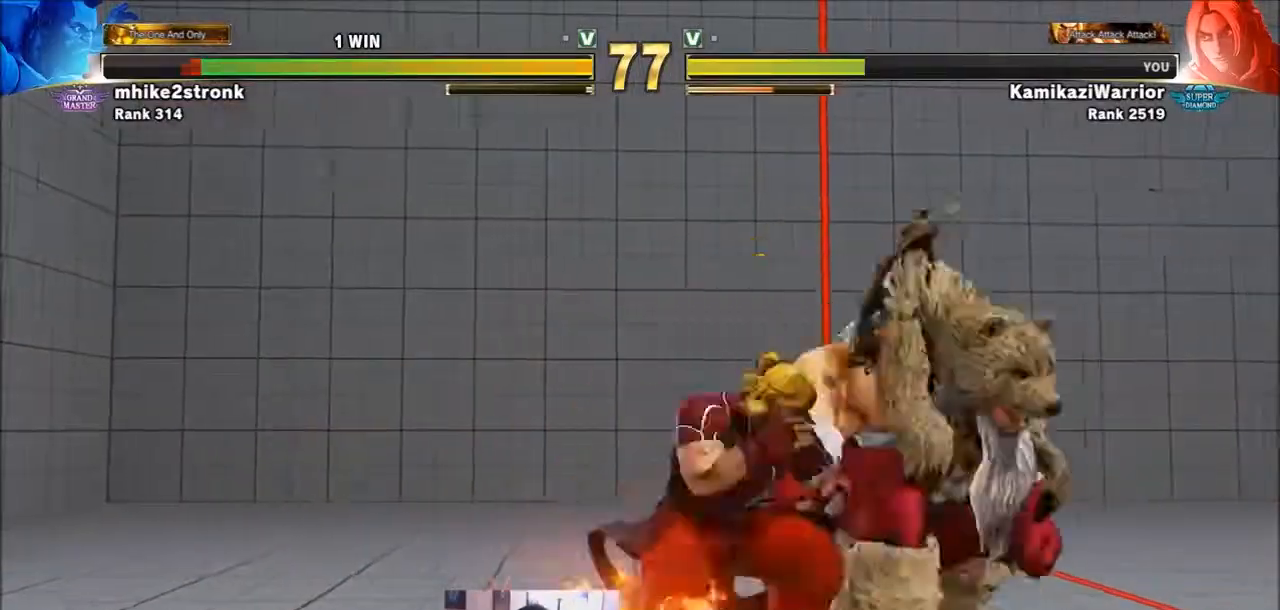
{"buttons": [], "left_stick": "center", "events": [[33, "L2", "down"], [133, "L2", "up"], [133, "left_stick", "center"], [233, "CROSS", "up"]]}
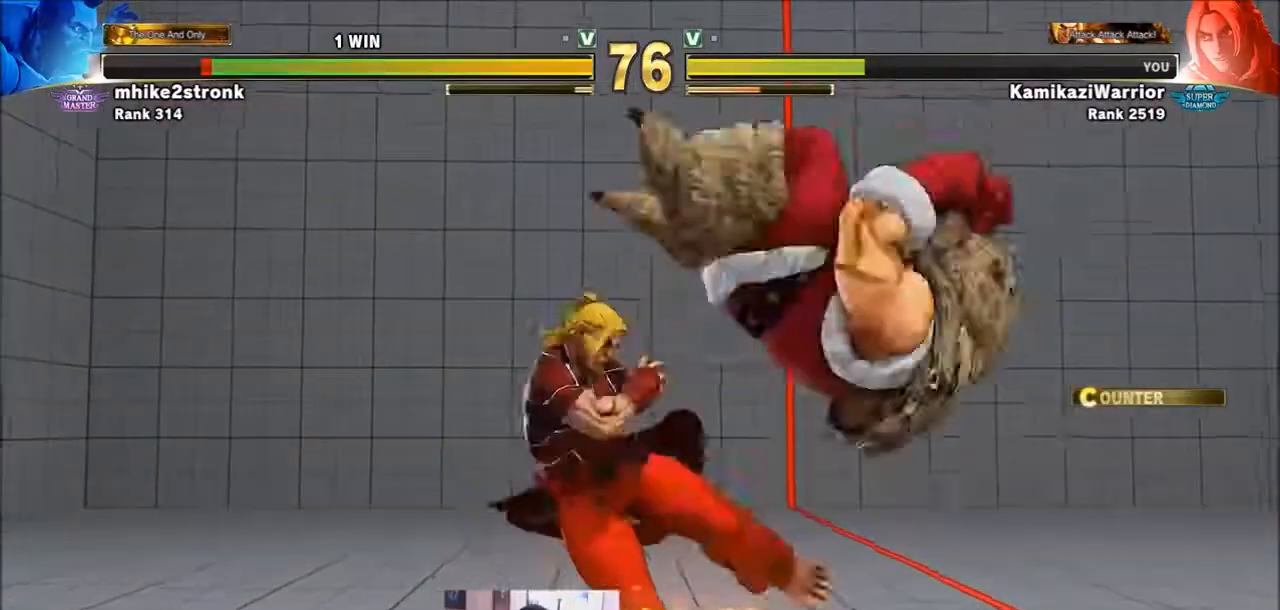
{"buttons": [], "left_stick": "left", "events": [[200, "SQUARE", "down"], [301, "left_stick", "left"], [367, "SQUARE", "up"]]}
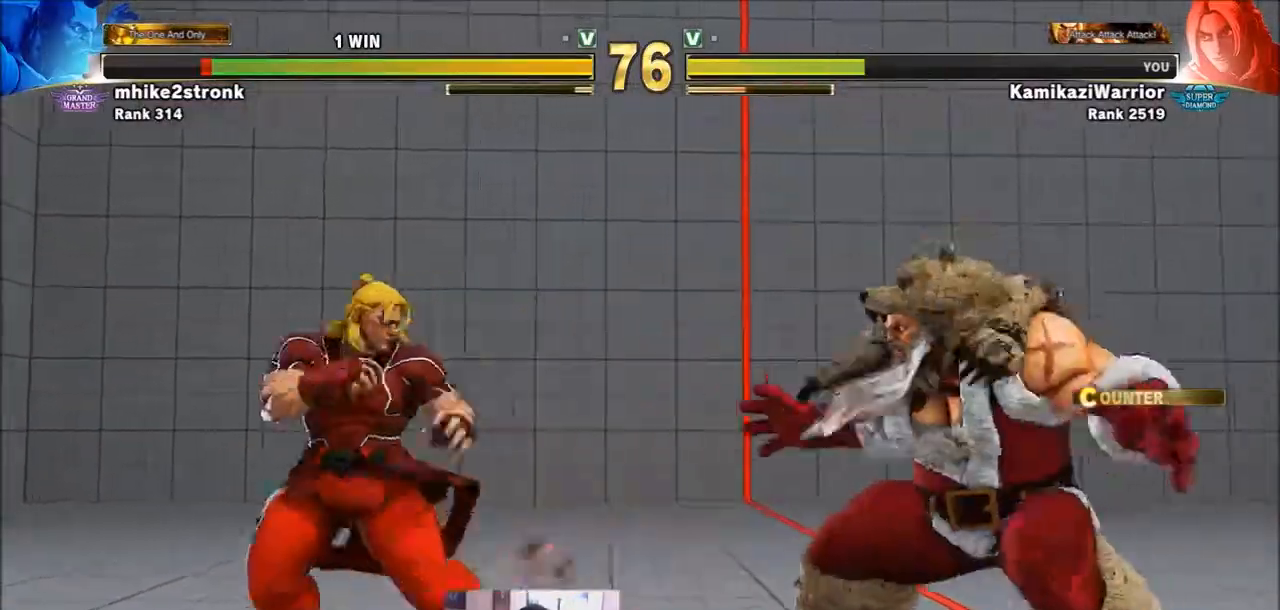
{"buttons": [], "left_stick": "center", "events": [[300, "left_stick", "down-right"], [433, "R1", "down"], [433, "TRIANGLE", "down"], [467, "R1", "up"], [467, "TRIANGLE", "up"], [467, "left_stick", "center"]]}
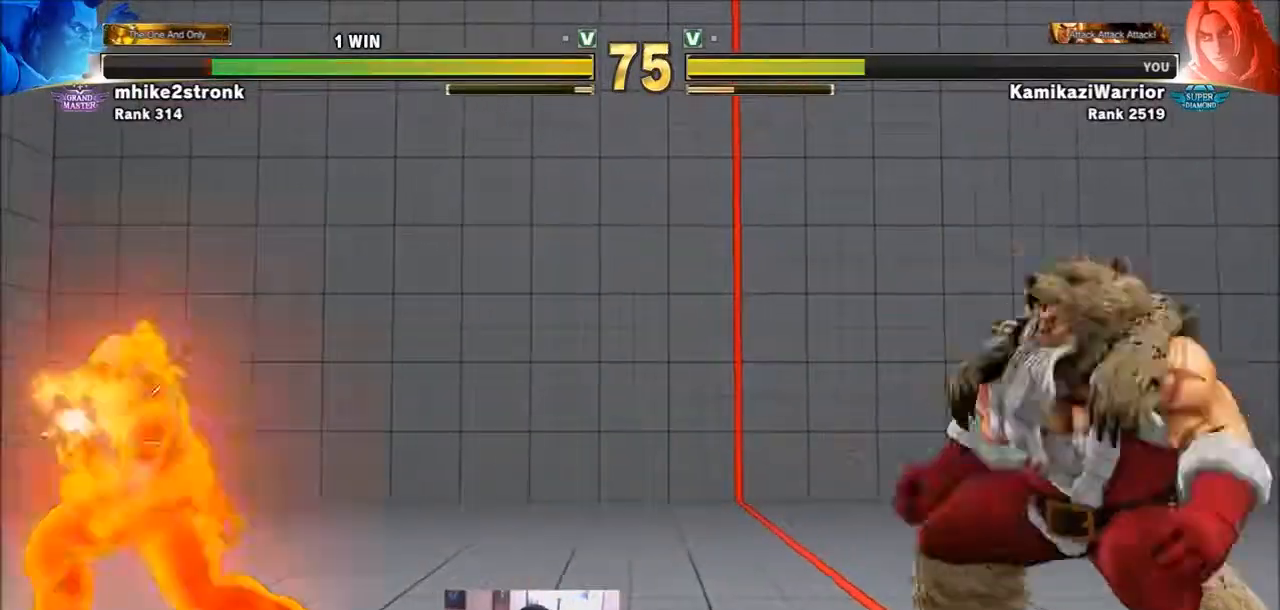
{"buttons": [], "left_stick": "center", "events": [[34, "R1", "down"], [34, "TRIANGLE", "down"], [234, "R1", "up"], [234, "TRIANGLE", "up"], [401, "left_stick", "right"], [467, "left_stick", "center"]]}
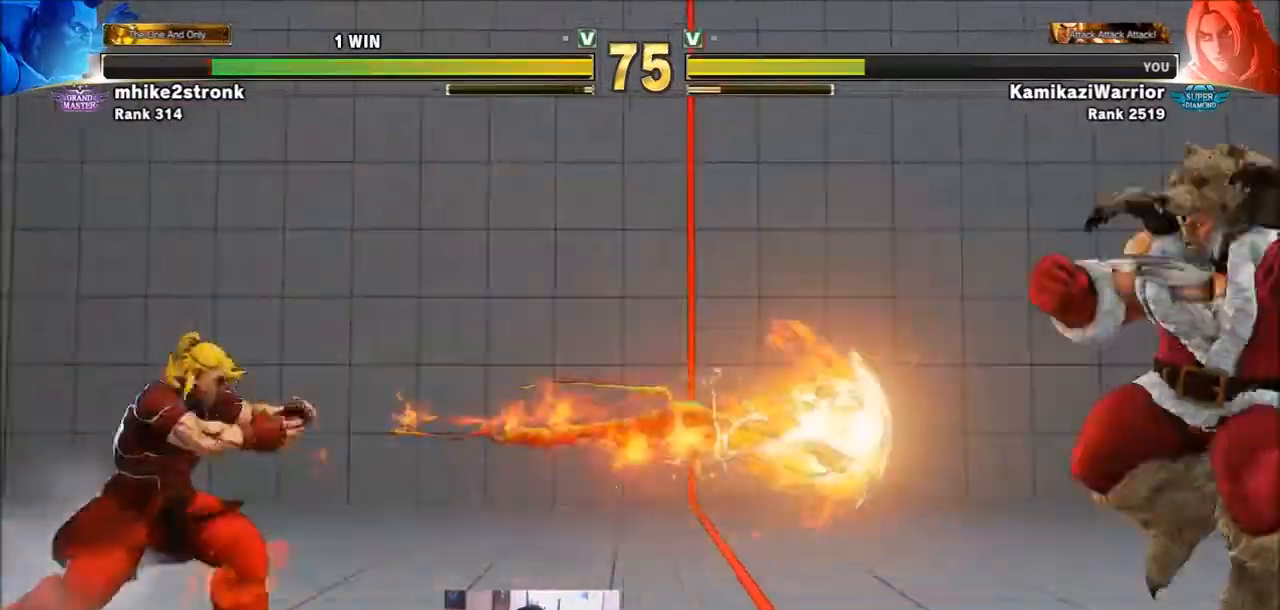
{"buttons": [], "left_stick": "right", "events": [[33, "left_stick", "right"]]}
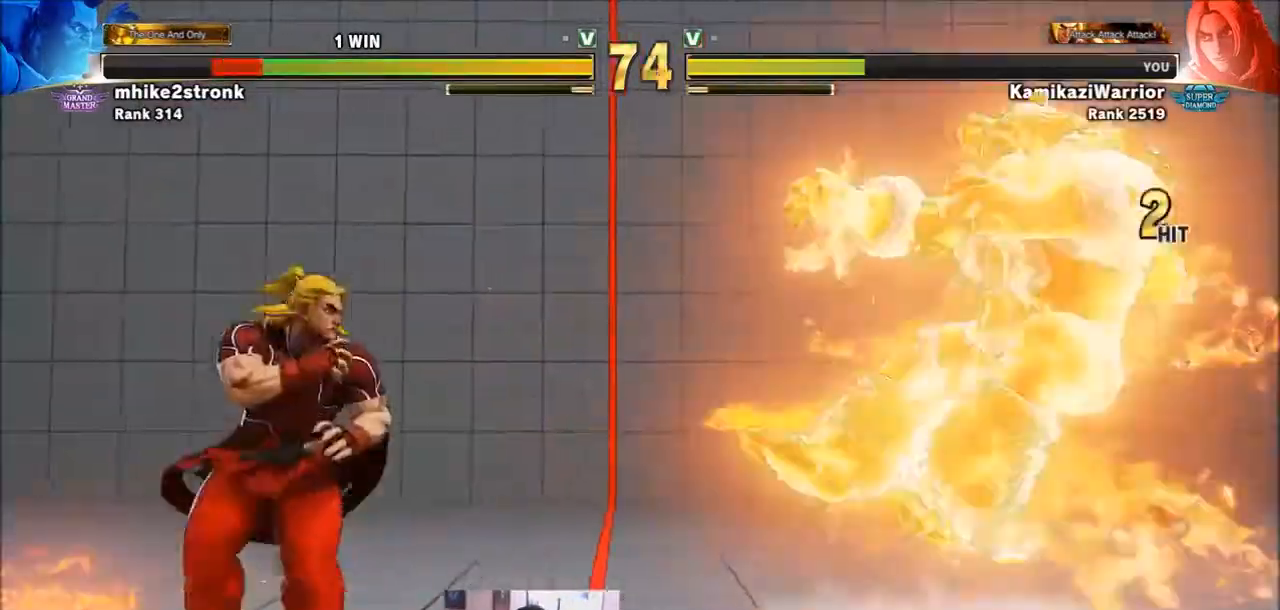
{"buttons": [], "left_stick": "down", "events": [[501, "left_stick", "down"]]}
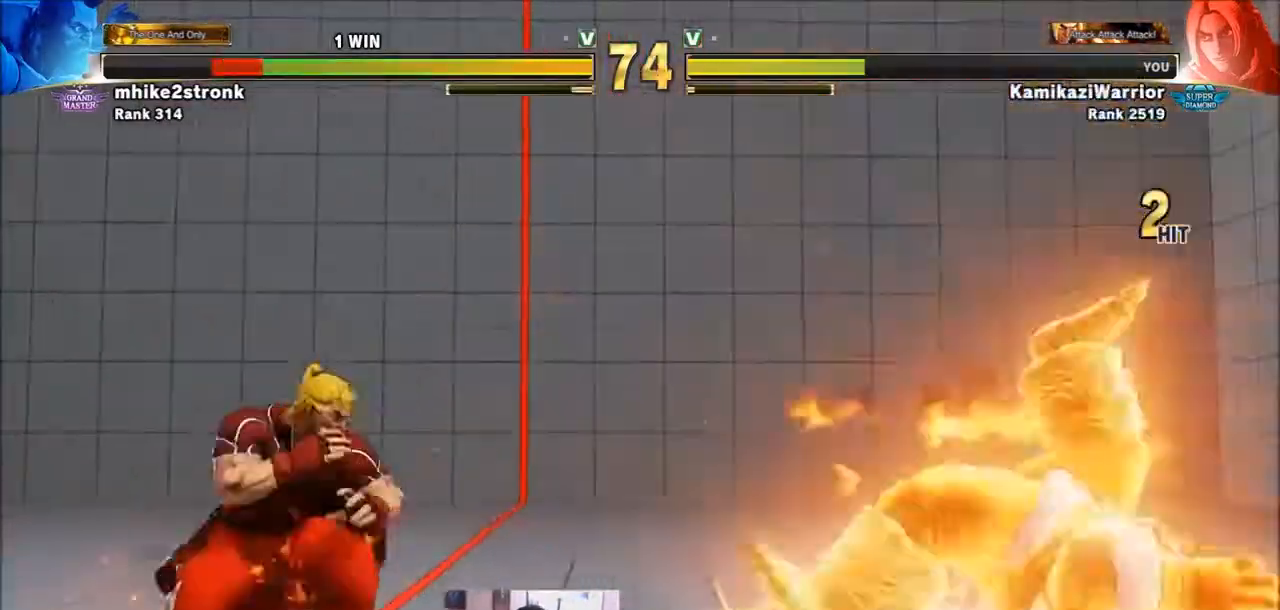
{"buttons": ["R1"], "left_stick": "right", "events": [[33, "left_stick", "down-left"], [333, "left_stick", "down-right"], [400, "left_stick", "right"], [433, "R1", "down"]]}
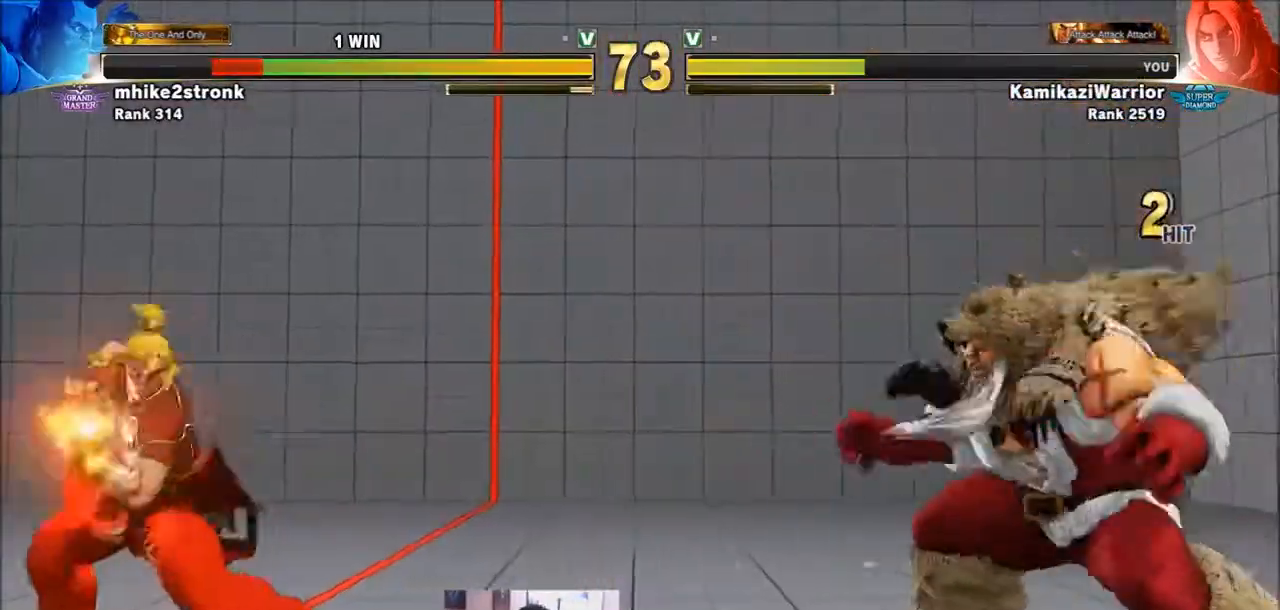
{"buttons": [], "left_stick": "center", "events": [[34, "R1", "up"], [34, "left_stick", "center"], [100, "R1", "down"], [300, "R1", "up"]]}
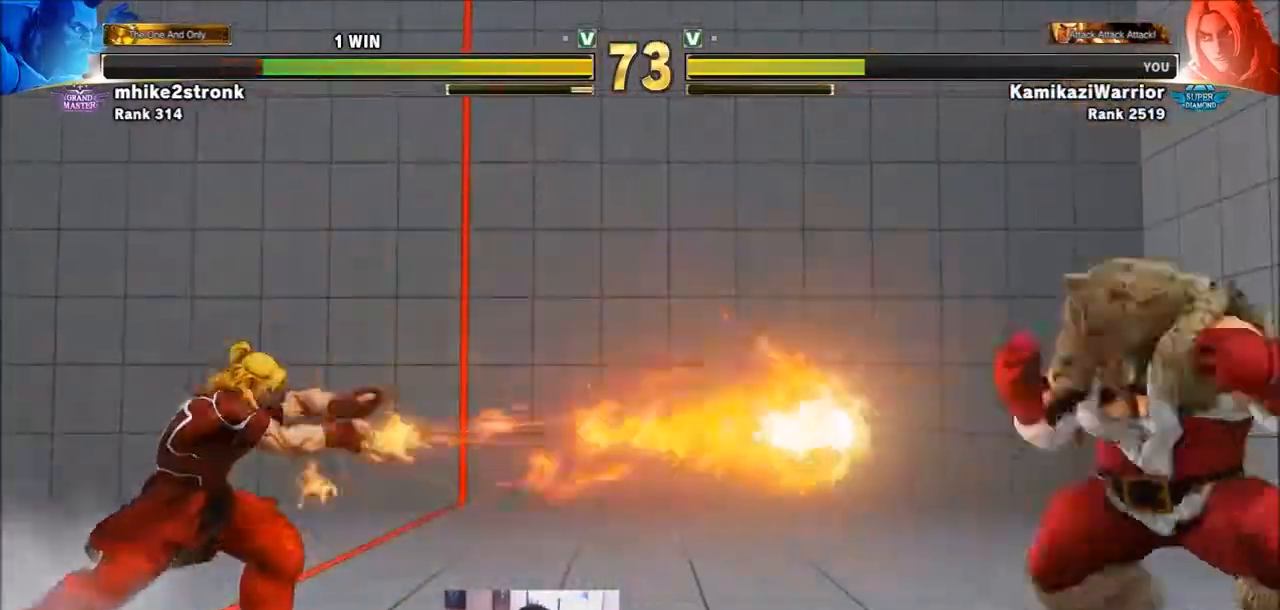
{"buttons": [], "left_stick": "right", "events": [[133, "left_stick", "right"], [233, "left_stick", "center"], [300, "left_stick", "right"]]}
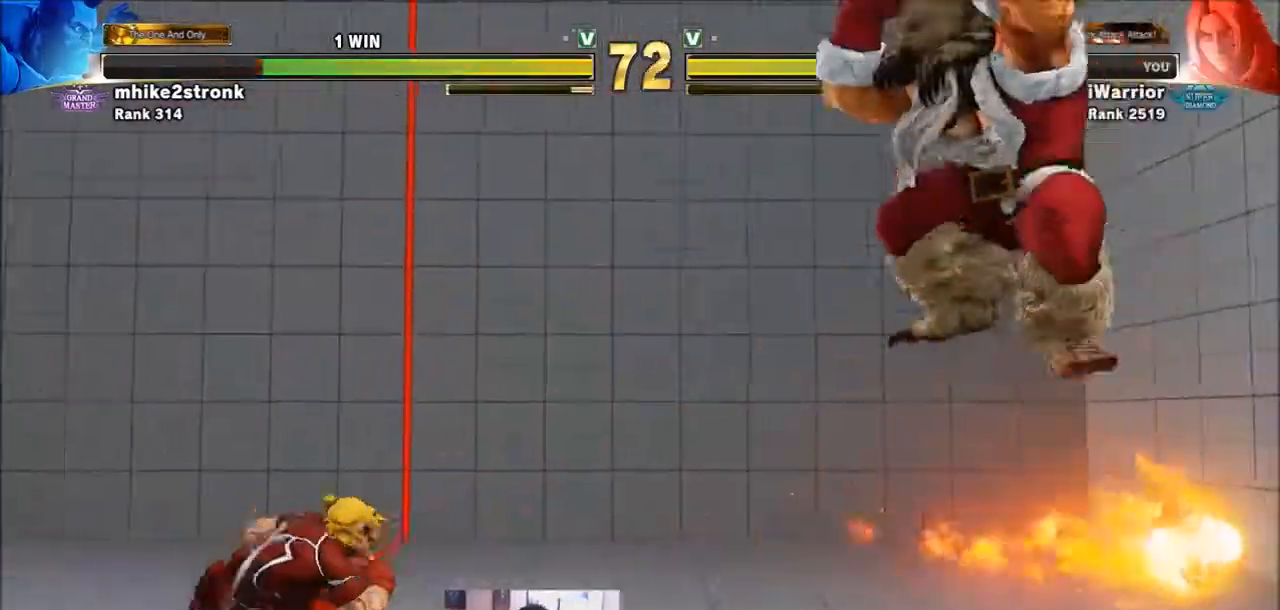
{"buttons": ["R2"], "left_stick": "center", "events": [[100, "left_stick", "down"], [200, "R2", "down"], [234, "left_stick", "center"], [301, "R2", "up"], [367, "R2", "down"]]}
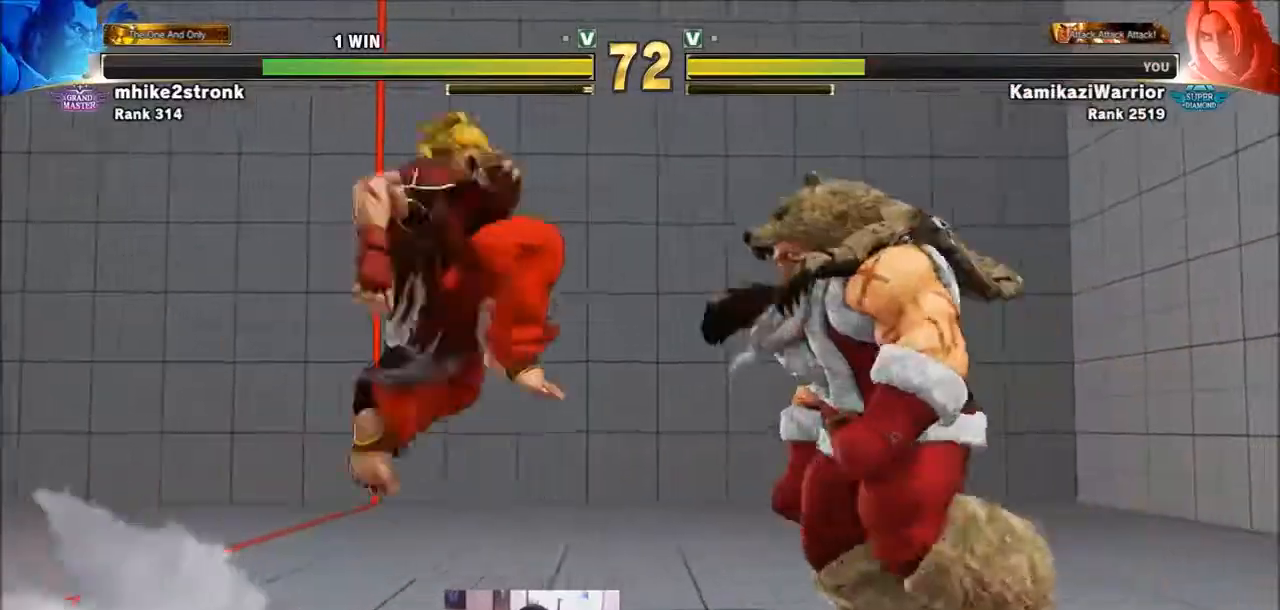
{"buttons": [], "left_stick": "center", "events": [[33, "R2", "up"]]}
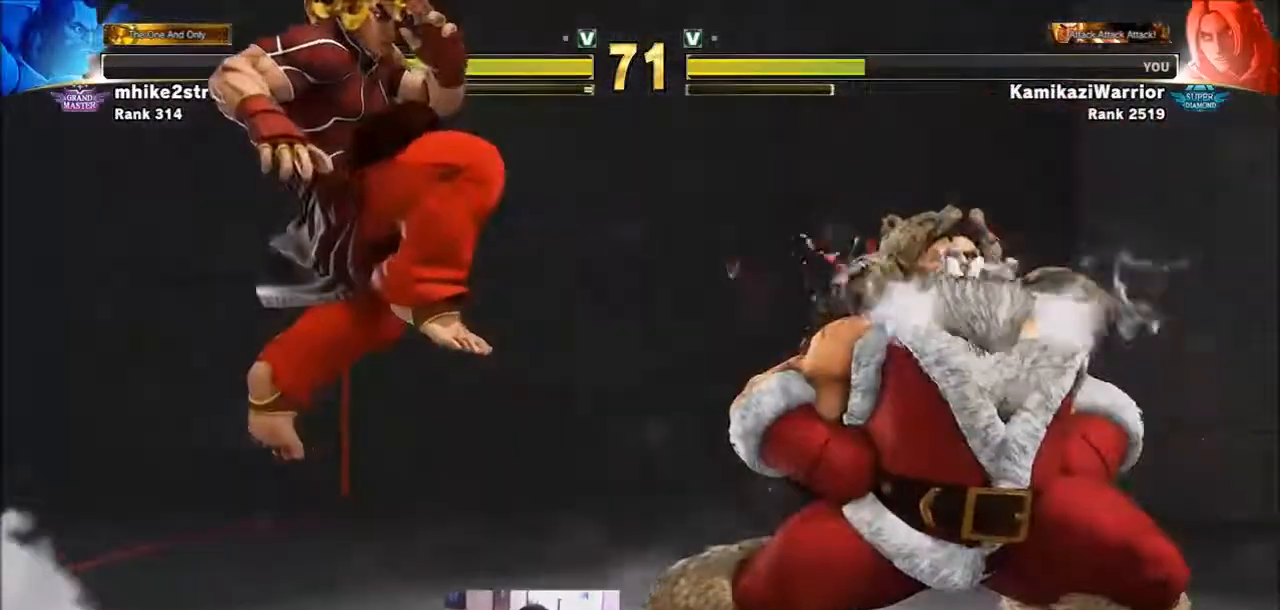
{"buttons": [], "left_stick": "center", "events": []}
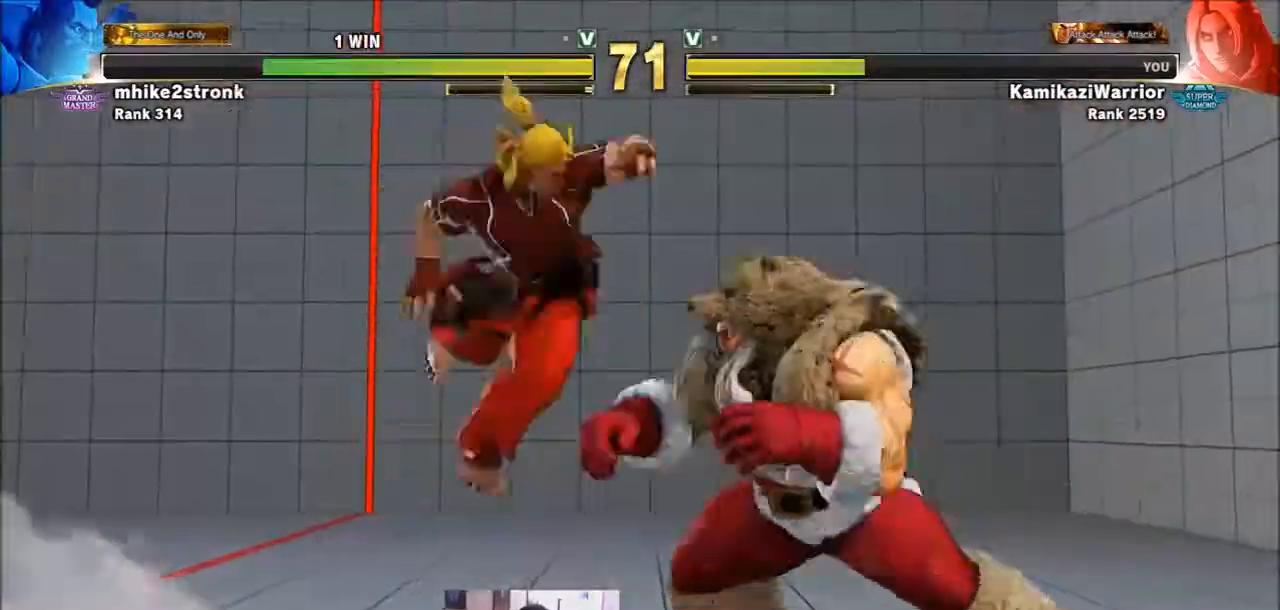
{"buttons": [], "left_stick": "center", "events": []}
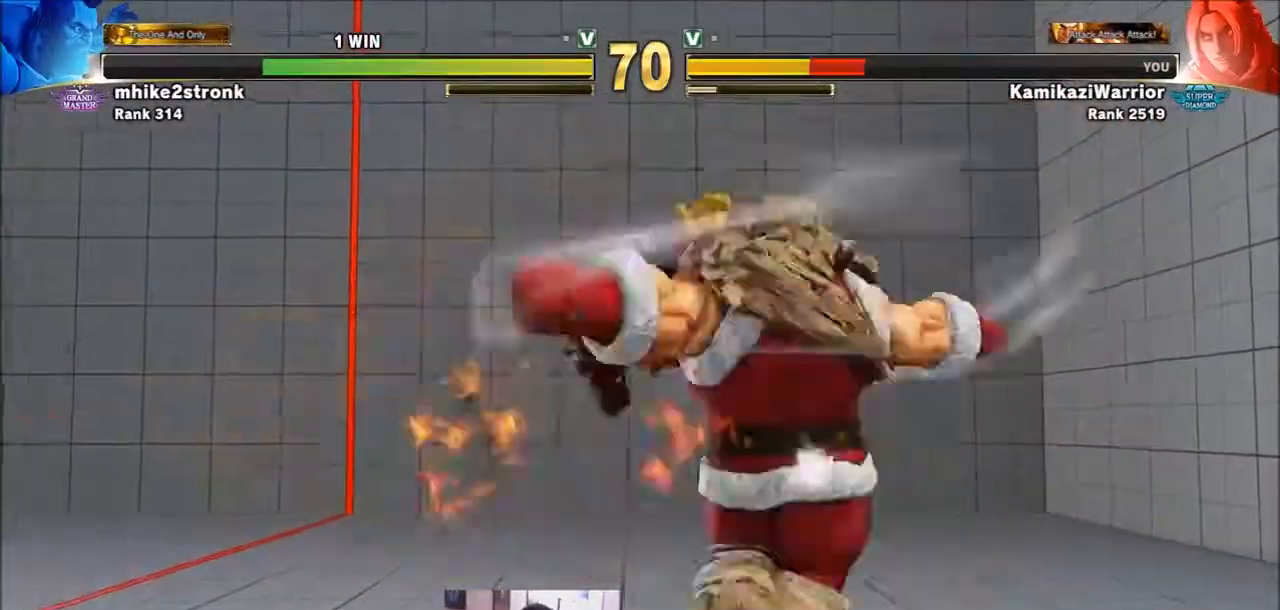
{"buttons": ["SQUARE", "TRIANGLE", "R1"], "left_stick": "center", "events": [[434, "R1", "down"], [434, "SQUARE", "down"], [434, "TRIANGLE", "down"]]}
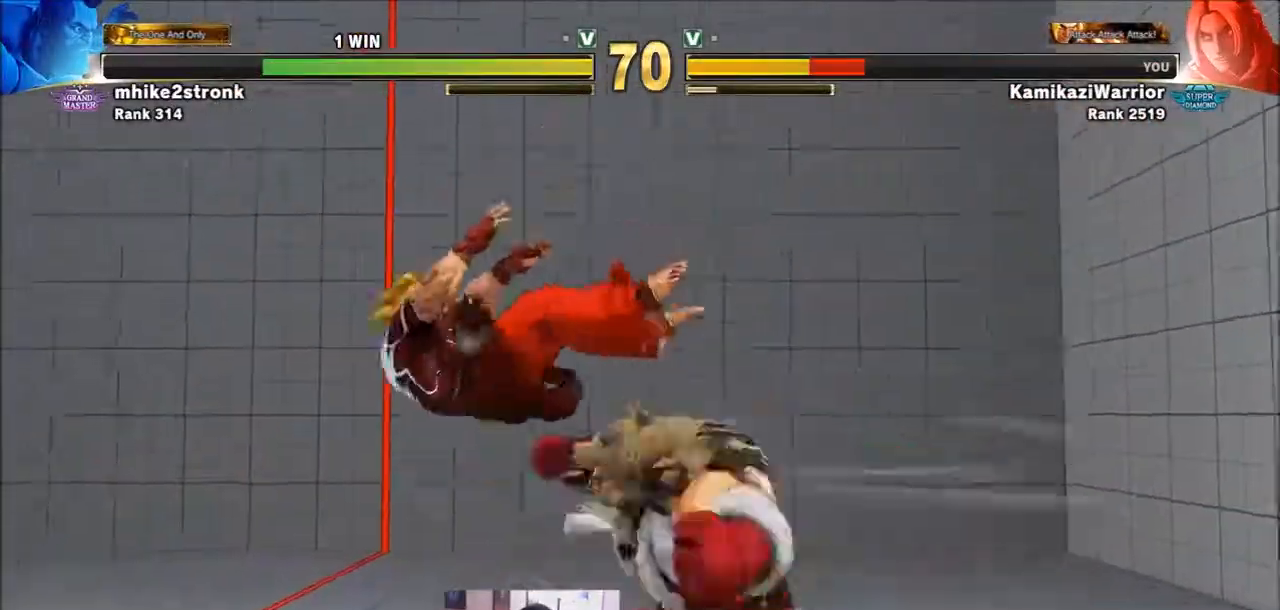
{"buttons": [], "left_stick": "center", "events": [[66, "R1", "up"], [66, "SQUARE", "up"], [66, "TRIANGLE", "up"], [167, "R1", "down"], [167, "SQUARE", "down"], [167, "TRIANGLE", "down"], [233, "R1", "up"], [233, "SQUARE", "up"], [233, "TRIANGLE", "up"], [300, "R1", "down"], [300, "SQUARE", "down"], [300, "TRIANGLE", "down"], [433, "R1", "up"], [433, "SQUARE", "up"], [433, "TRIANGLE", "up"]]}
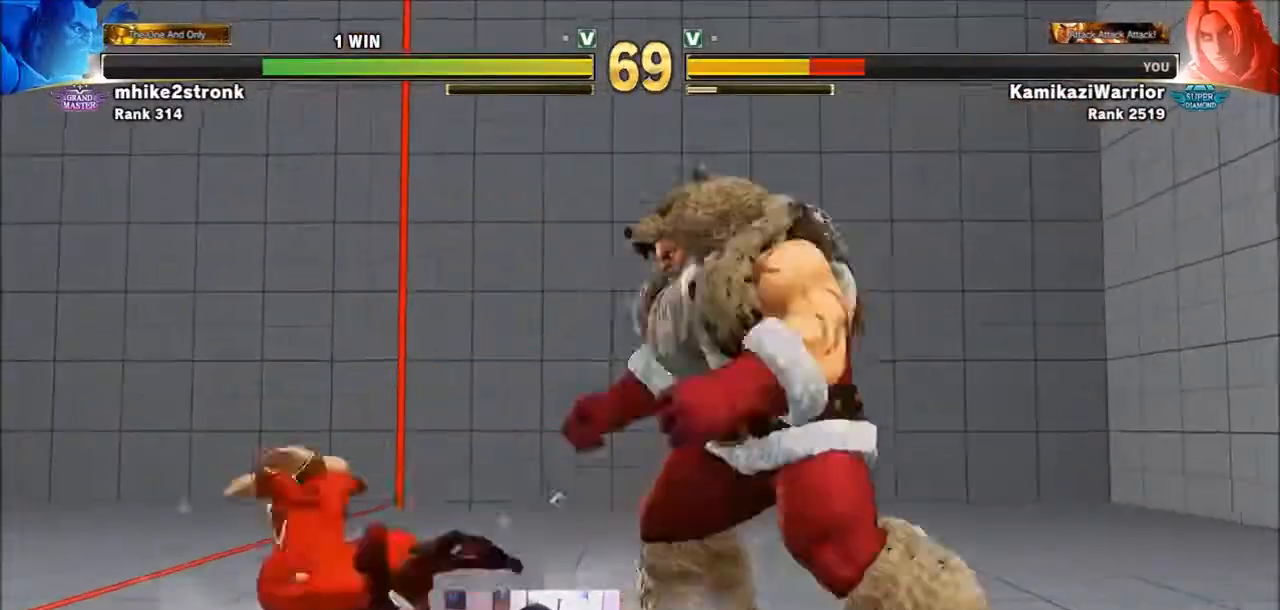
{"buttons": [], "left_stick": "center", "events": [[34, "left_stick", "down-right"], [100, "left_stick", "down-left"], [200, "CROSS", "down"], [267, "CROSS", "up"], [267, "left_stick", "center"], [334, "CROSS", "down"], [501, "CROSS", "up"]]}